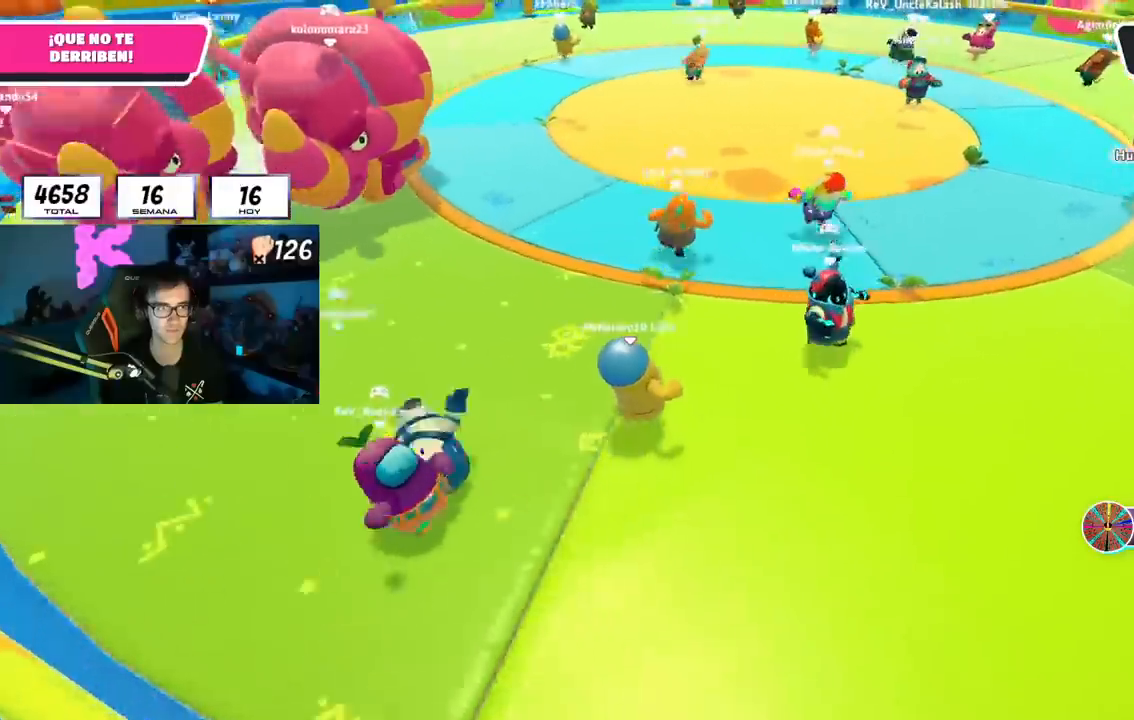
Gameplay with a controller (PlayStation layout); each line is a JSON object with the inputs held at the frame after it. "events" lists button and stick changes between this image and that frame as [ms after this image, input, new state], when the widget could be followed in between.
{"buttons": [], "left_stick": "up-right", "right_stick": "left", "events": [[117, "right_stick", "left"]]}
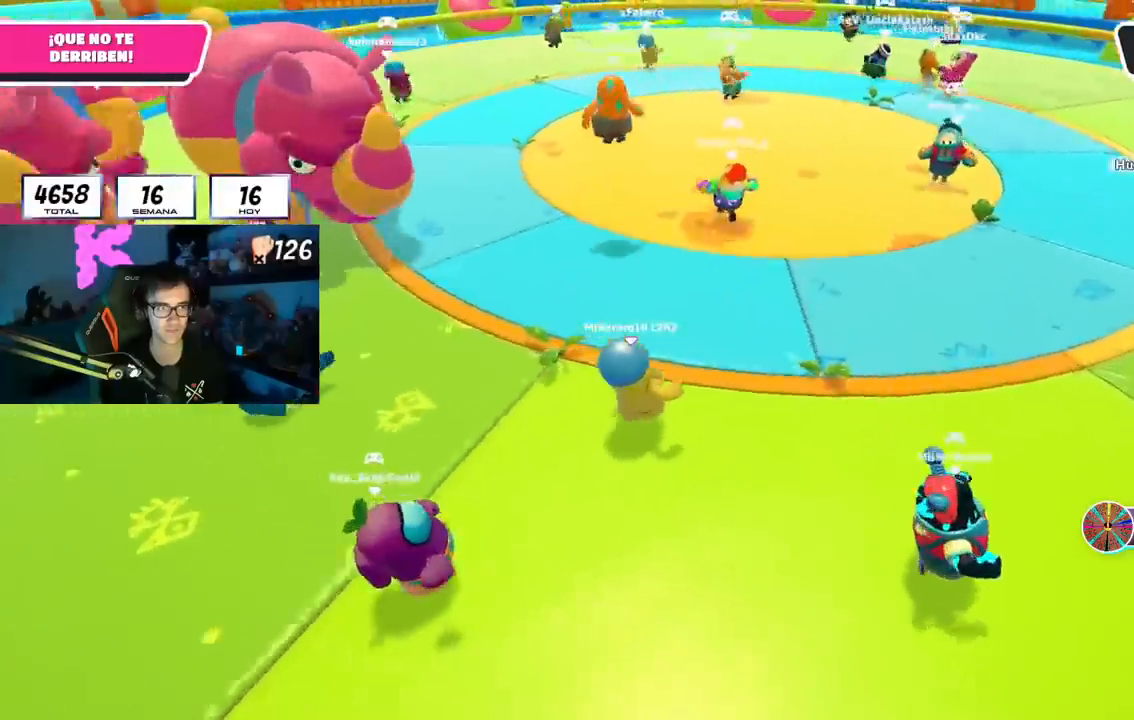
{"buttons": [], "left_stick": "center", "right_stick": "center", "events": [[467, "left_stick", "center"], [500, "right_stick", "center"]]}
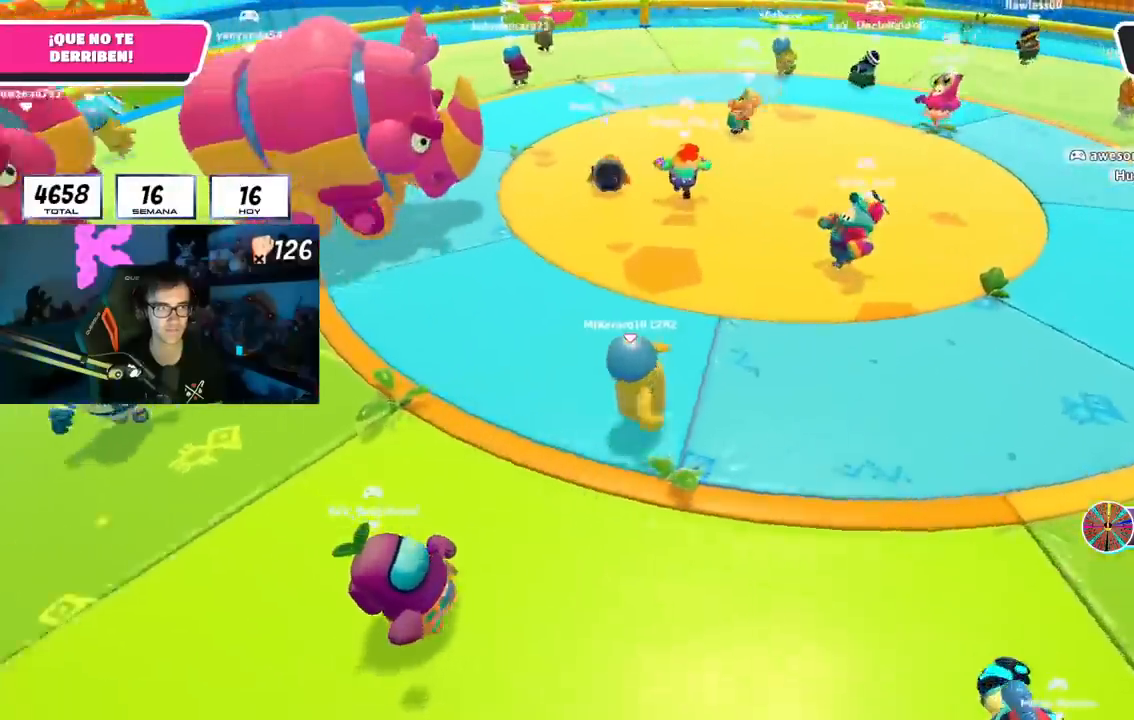
{"buttons": [], "left_stick": "left", "right_stick": "center", "events": [[17, "left_stick", "up-left"], [251, "left_stick", "left"]]}
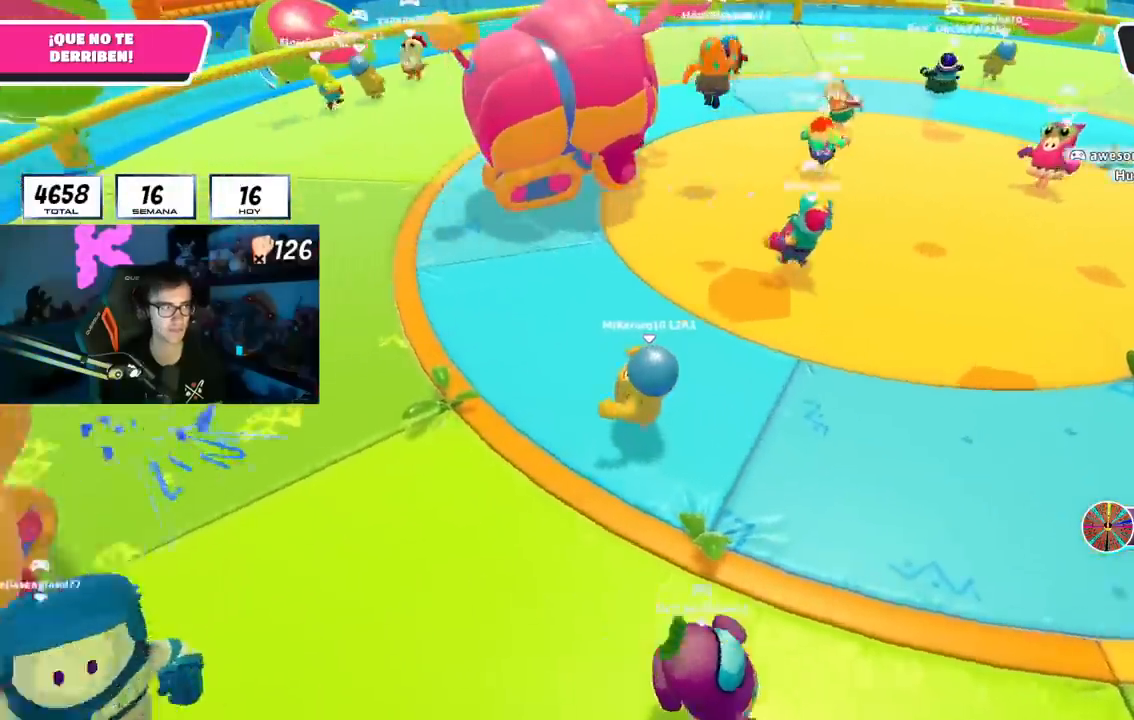
{"buttons": [], "left_stick": "up-left", "right_stick": "right", "events": [[333, "right_stick", "right"], [350, "left_stick", "up-left"]]}
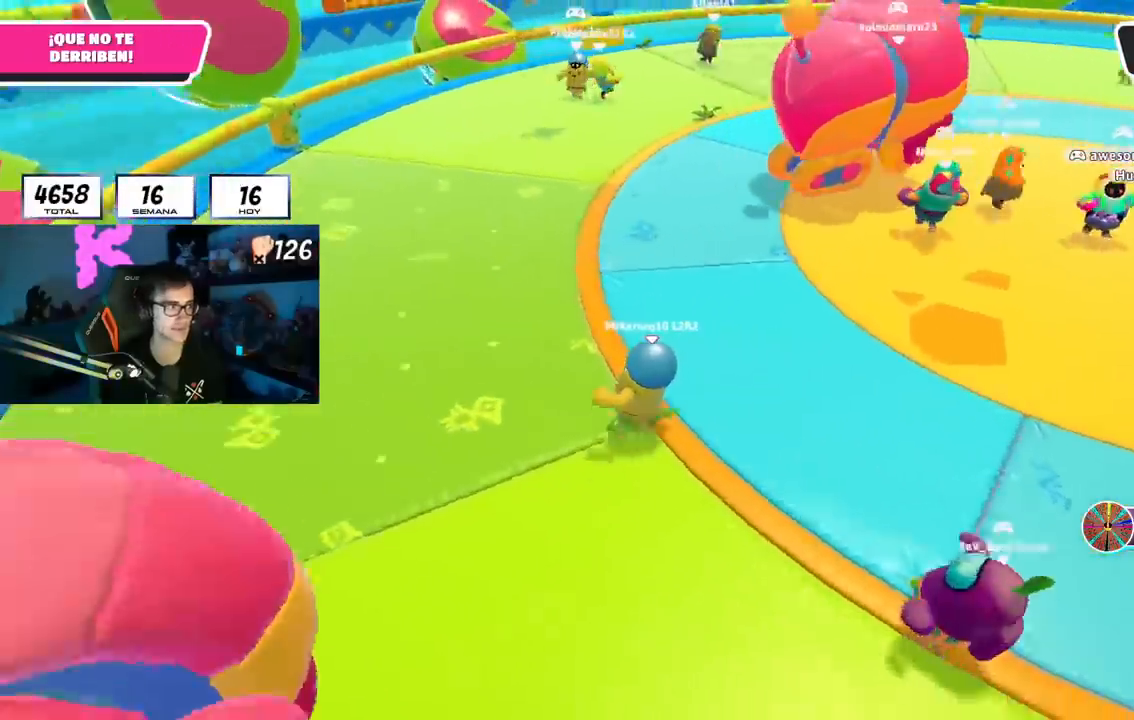
{"buttons": [], "left_stick": "up-left", "right_stick": "right", "events": []}
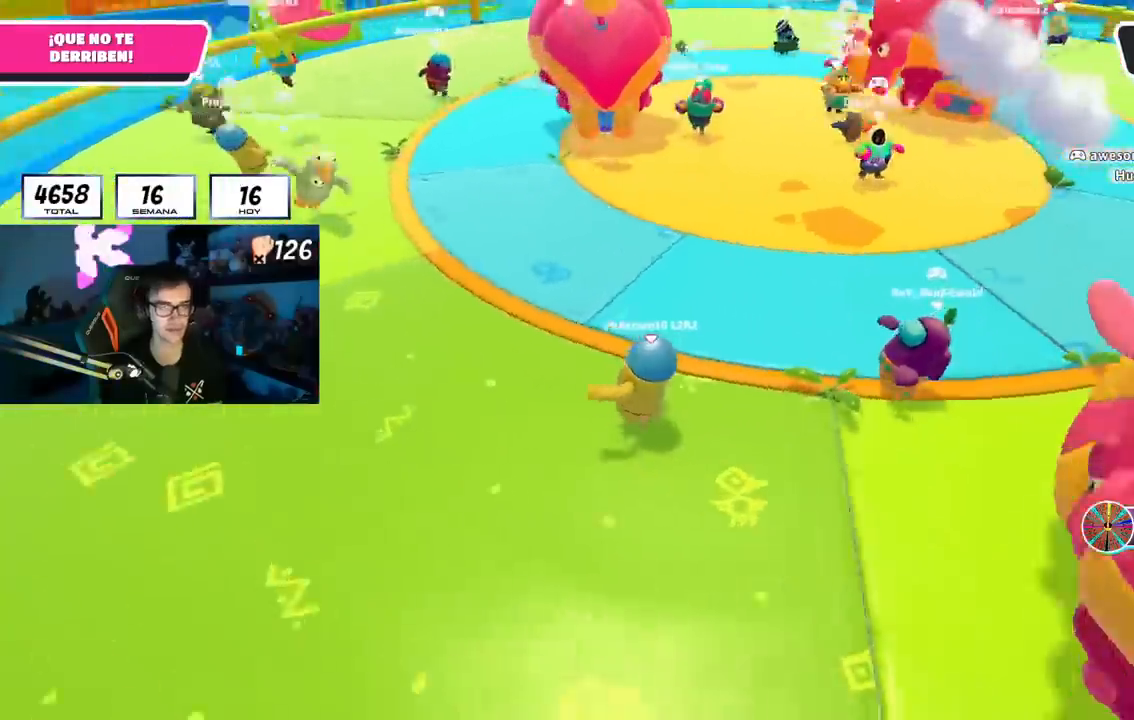
{"buttons": ["R1"], "left_stick": "up", "right_stick": "right", "events": [[434, "R1", "down"], [484, "left_stick", "up"]]}
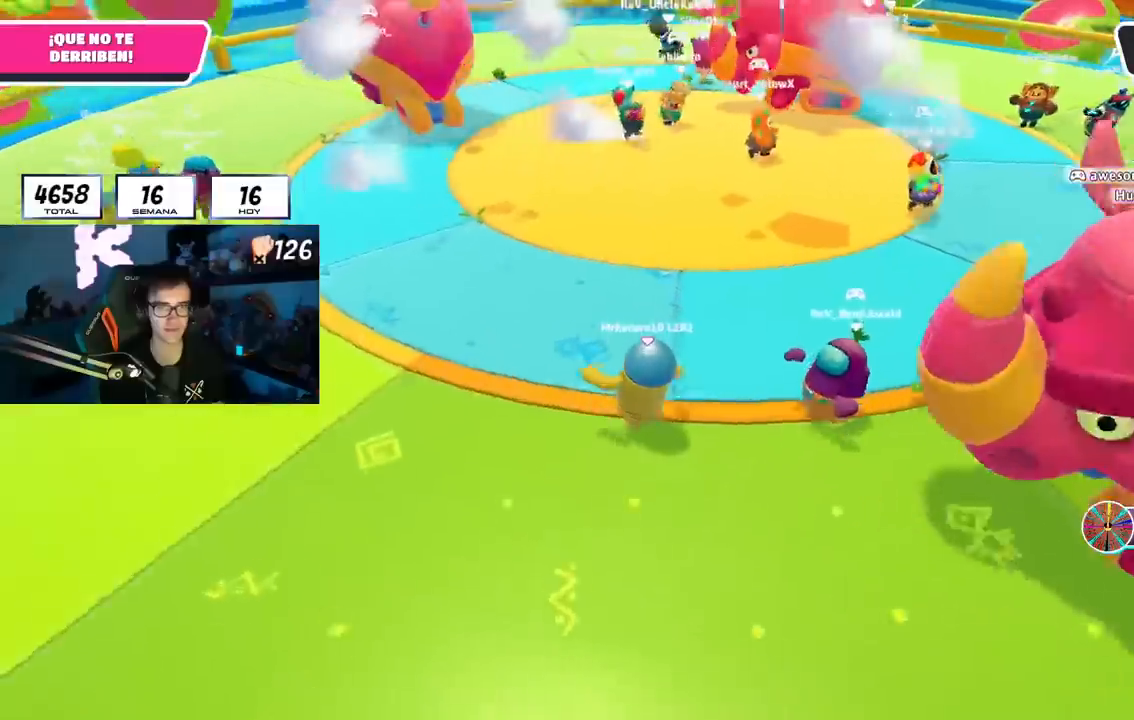
{"buttons": [], "left_stick": "up", "right_stick": "center", "events": [[50, "R1", "up"], [117, "right_stick", "down-right"], [367, "right_stick", "center"]]}
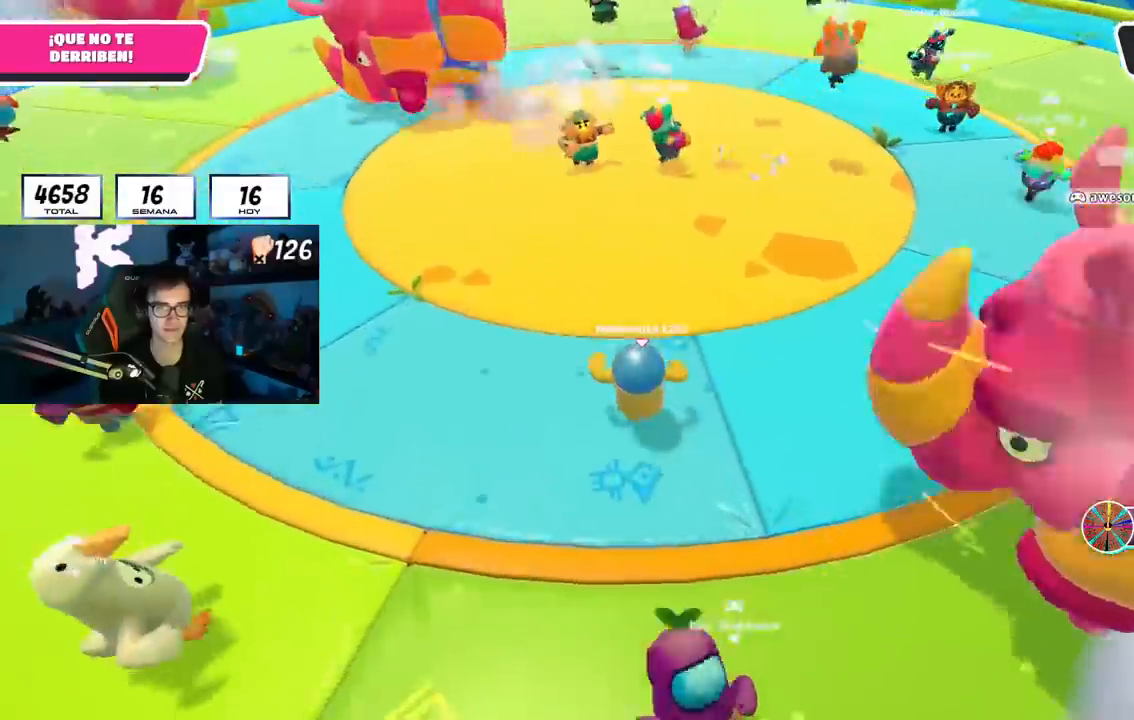
{"buttons": [], "left_stick": "up-right", "right_stick": "up-left", "events": [[450, "right_stick", "up-left"], [467, "left_stick", "up-right"]]}
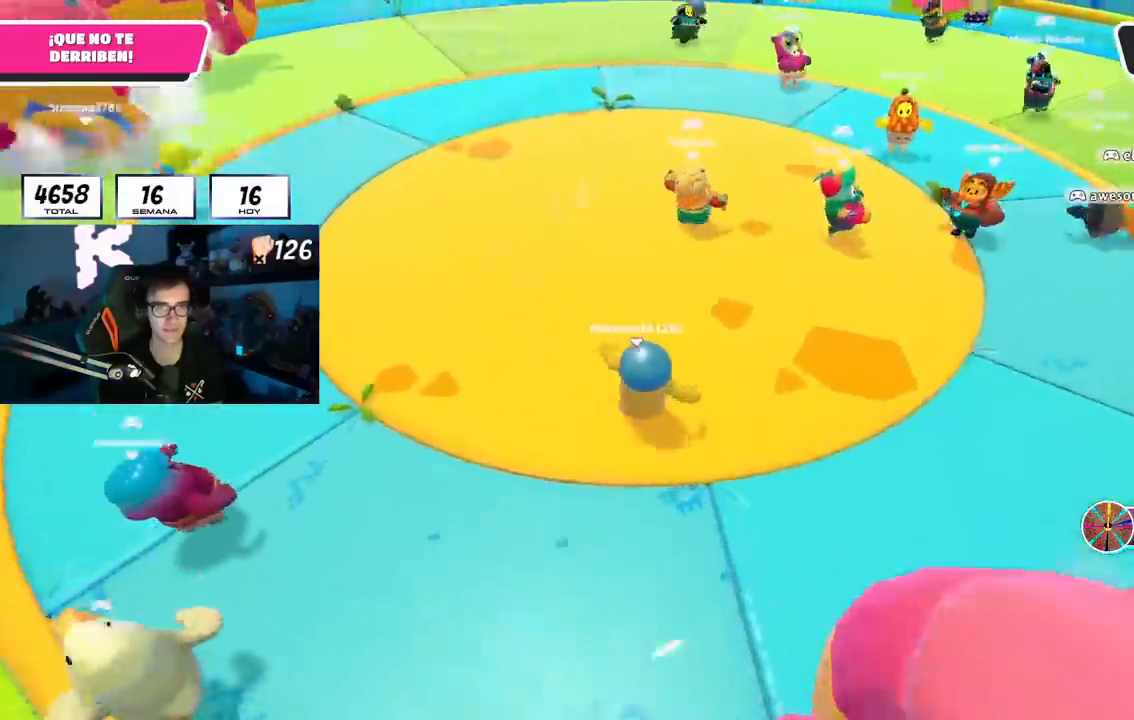
{"buttons": [], "left_stick": "down-right", "right_stick": "up-left", "events": [[34, "left_stick", "right"], [251, "left_stick", "down-right"]]}
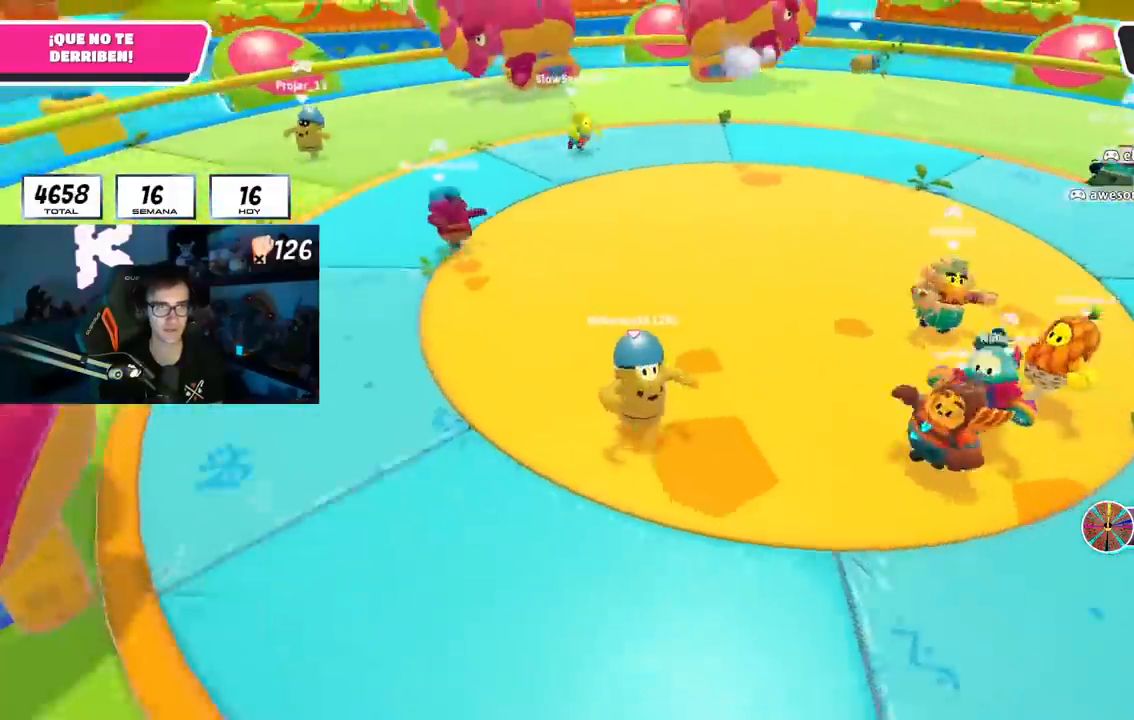
{"buttons": [], "left_stick": "down-right", "right_stick": "center", "events": [[183, "right_stick", "center"]]}
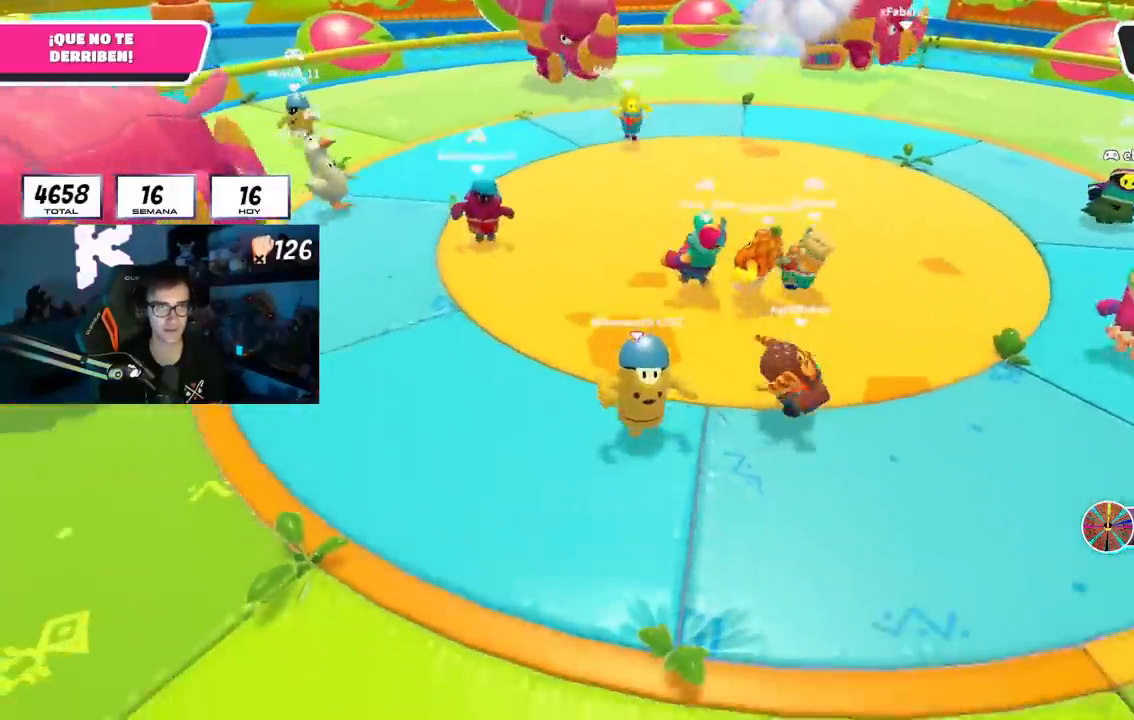
{"buttons": [], "left_stick": "down", "right_stick": "center", "events": [[234, "left_stick", "down"]]}
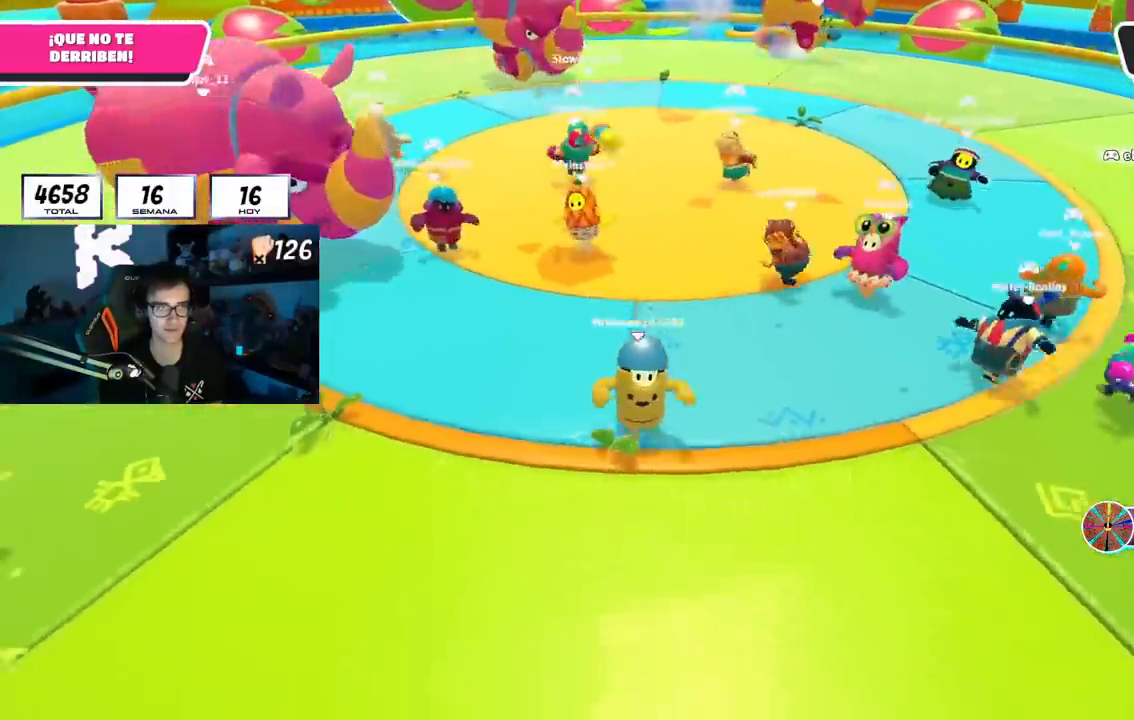
{"buttons": [], "left_stick": "right", "right_stick": "left", "events": [[333, "left_stick", "right"], [400, "right_stick", "left"]]}
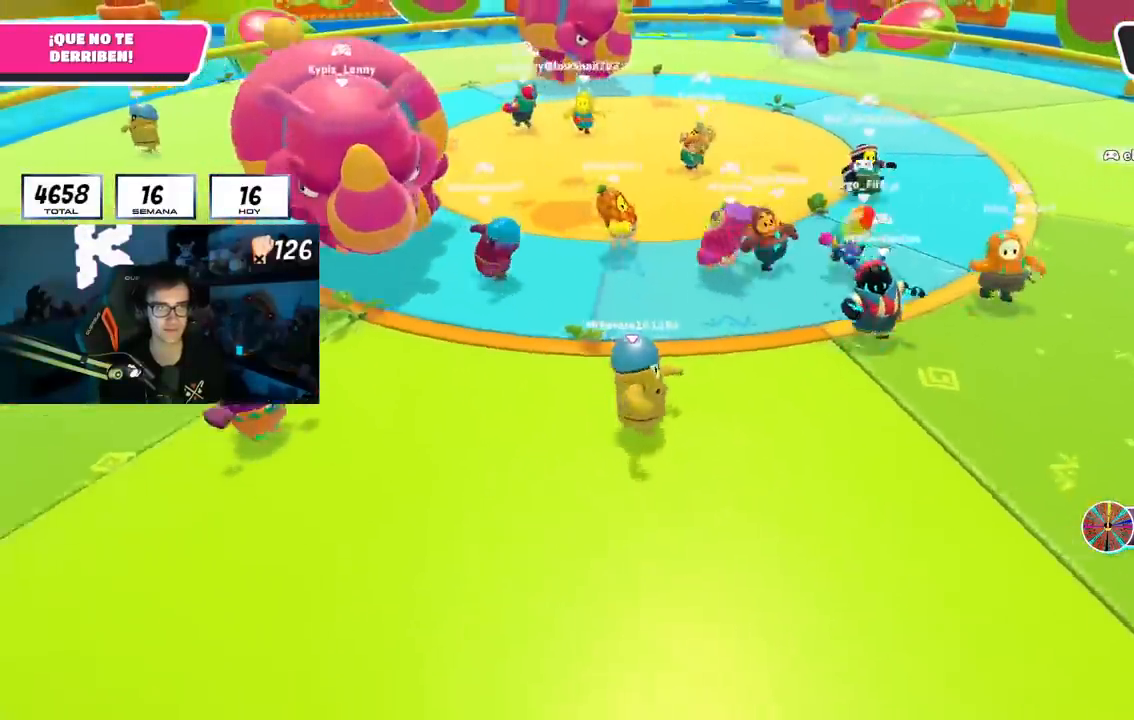
{"buttons": [], "left_stick": "up-right", "right_stick": "left", "events": [[234, "left_stick", "up-right"]]}
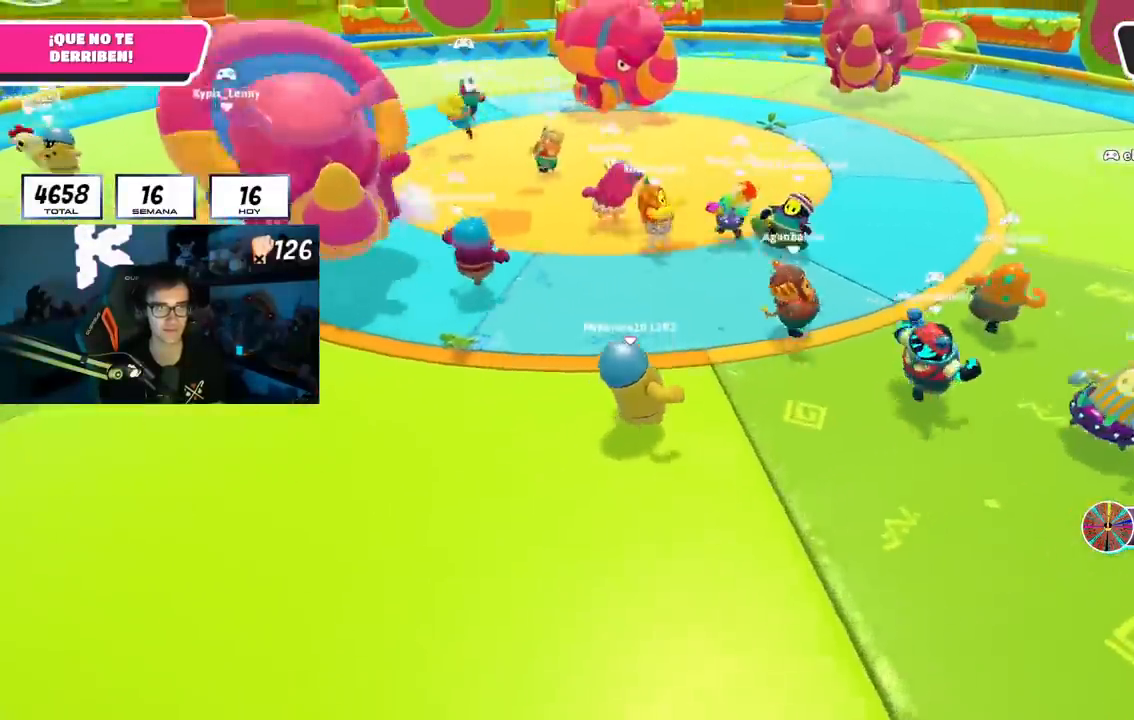
{"buttons": [], "left_stick": "up-left", "right_stick": "center", "events": [[267, "left_stick", "up"], [383, "right_stick", "center"], [450, "left_stick", "up-left"]]}
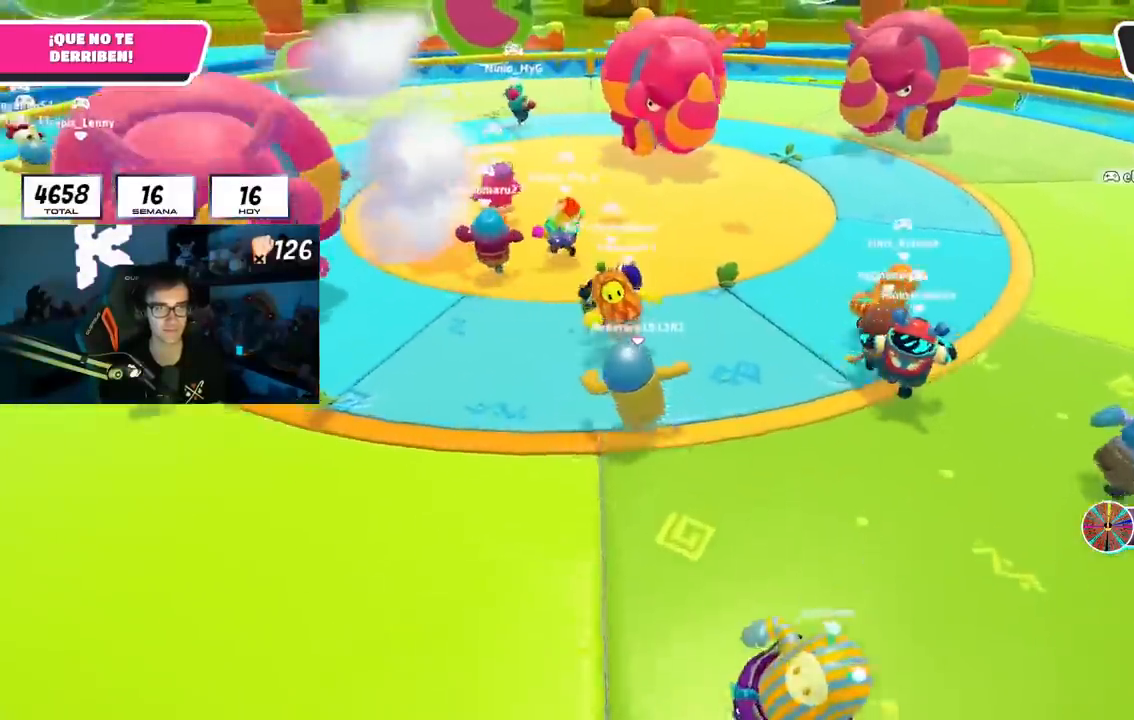
{"buttons": [], "left_stick": "up-left", "right_stick": "center", "events": []}
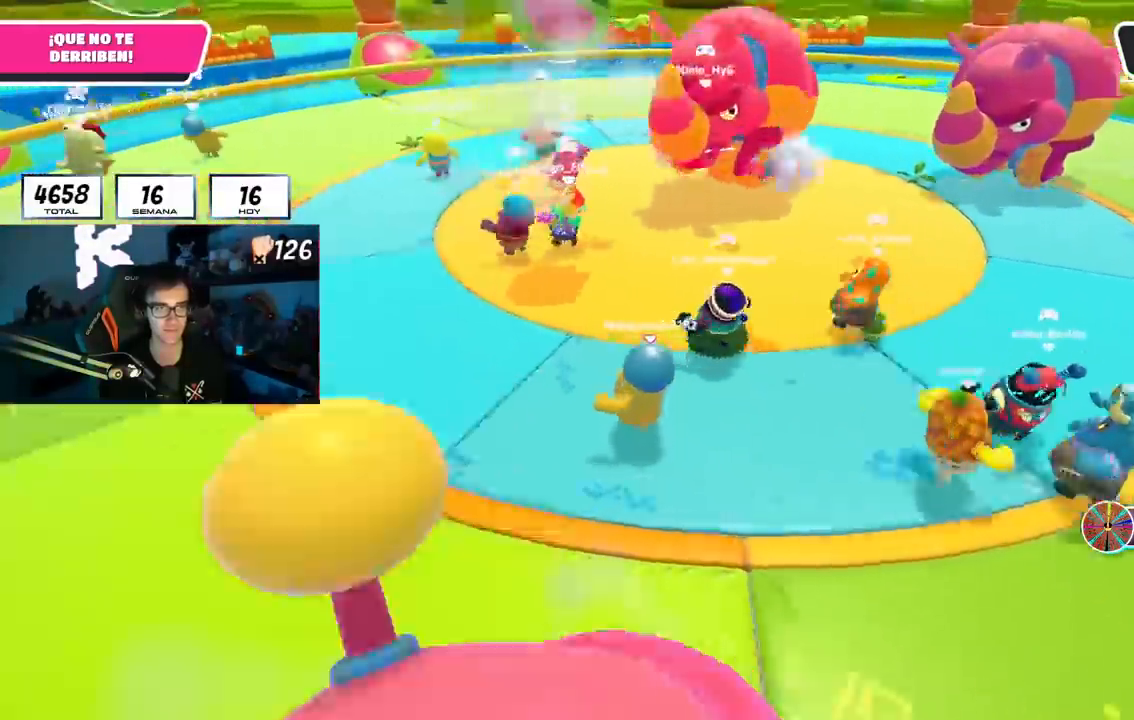
{"buttons": [], "left_stick": "up", "right_stick": "center", "events": [[16, "left_stick", "left"], [16, "right_stick", "right"], [233, "left_stick", "down"], [267, "right_stick", "center"], [350, "left_stick", "right"], [467, "left_stick", "up"]]}
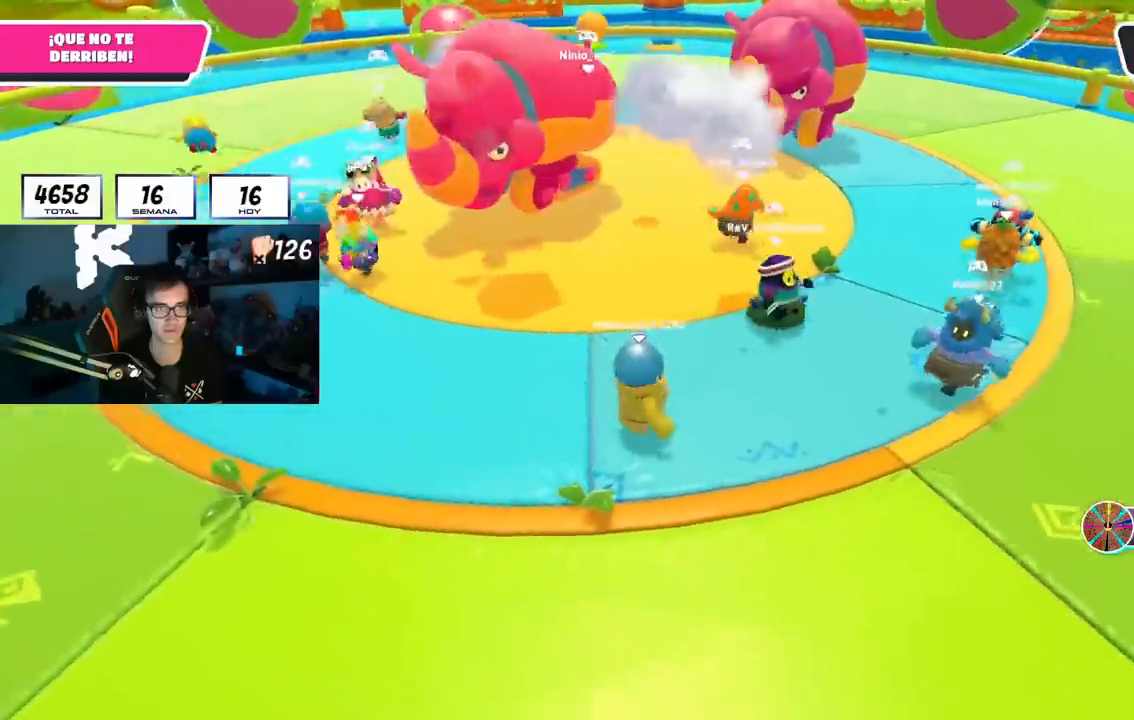
{"buttons": [], "left_stick": "up", "right_stick": "right", "events": [[84, "left_stick", "up-left"], [334, "right_stick", "right"], [401, "left_stick", "up"]]}
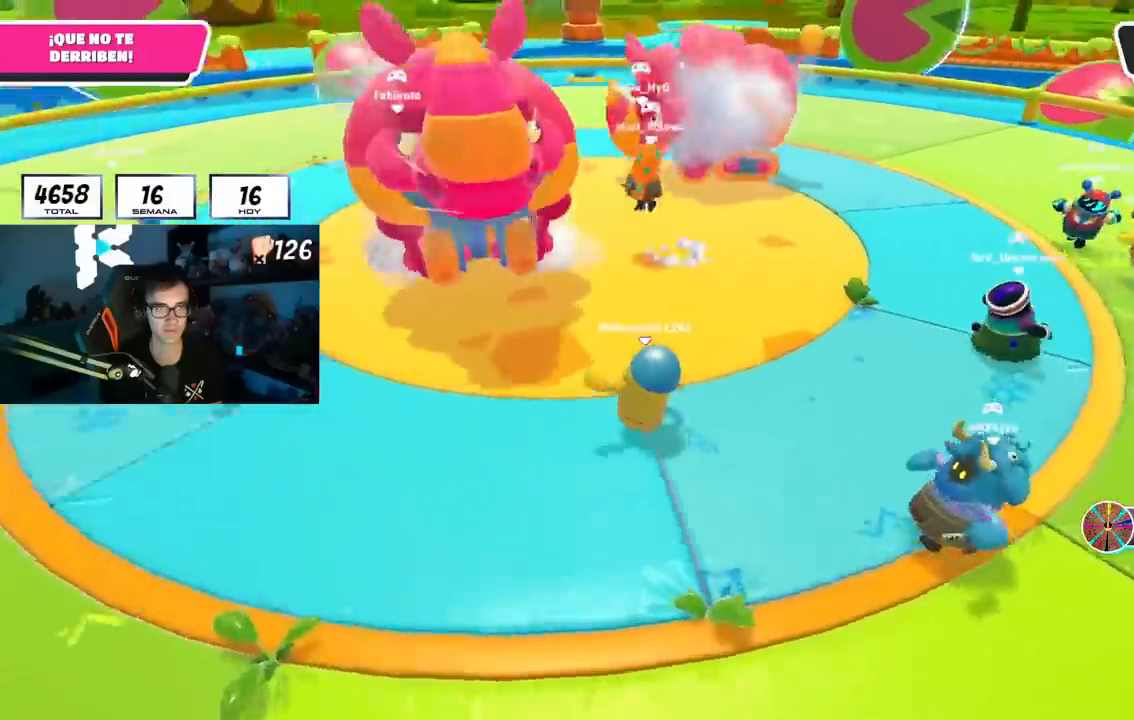
{"buttons": [], "left_stick": "down", "right_stick": "center"}
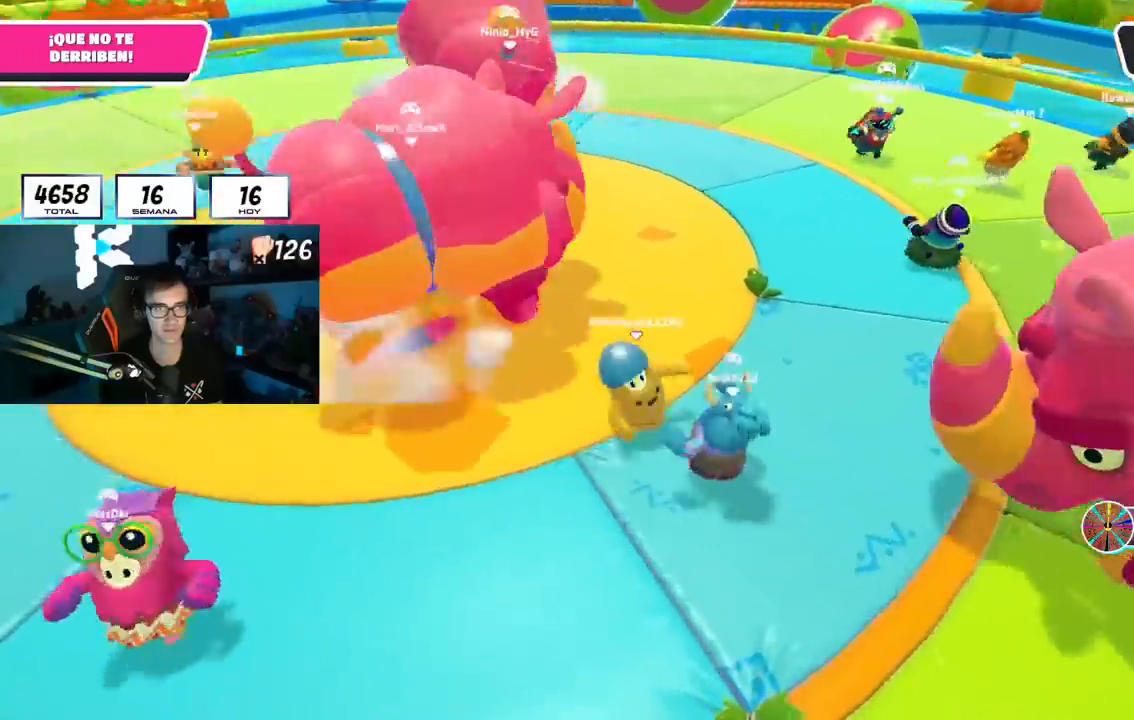
{"buttons": ["L1"], "left_stick": "up-left", "right_stick": "down-right", "events": [[234, "left_stick", "down-left"], [334, "left_stick", "left"], [384, "right_stick", "down-right"], [451, "L1", "down"], [484, "left_stick", "up-left"]]}
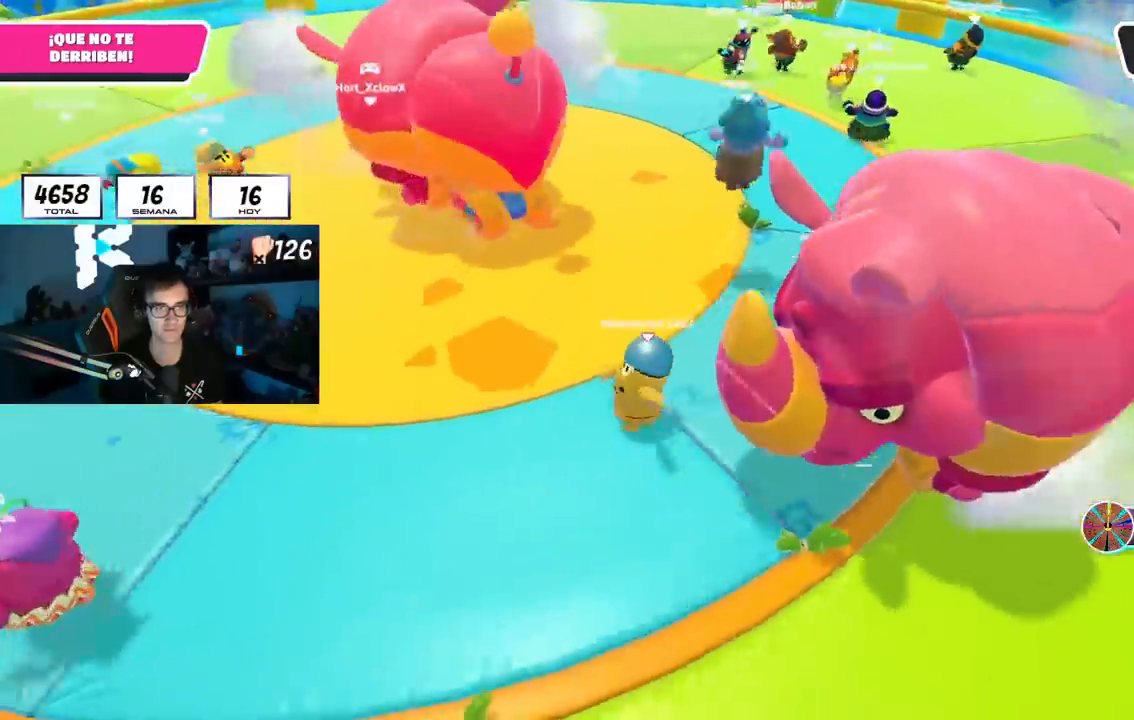
{"buttons": [], "left_stick": "up-left", "right_stick": "down-right"}
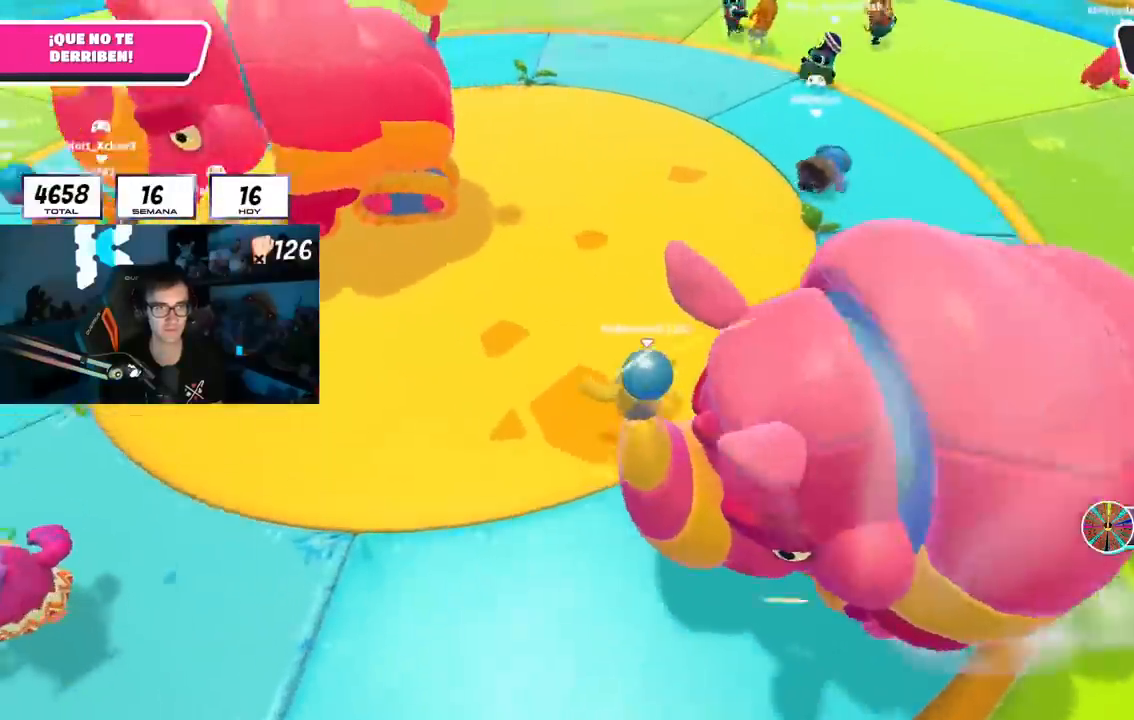
{"buttons": [], "left_stick": "up-right", "right_stick": "up-left", "events": [[50, "left_stick", "up"], [100, "right_stick", "center"], [384, "right_stick", "up-left"], [417, "left_stick", "up-right"]]}
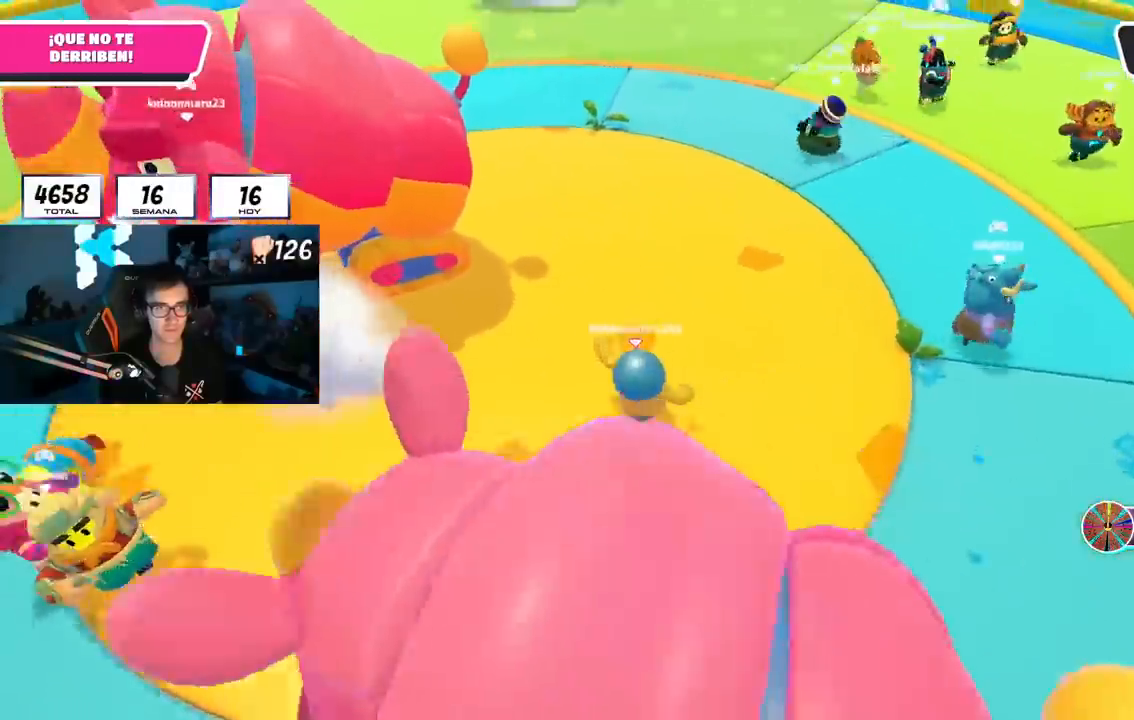
{"buttons": [], "left_stick": "right", "right_stick": "up-left", "events": [[150, "left_stick", "right"]]}
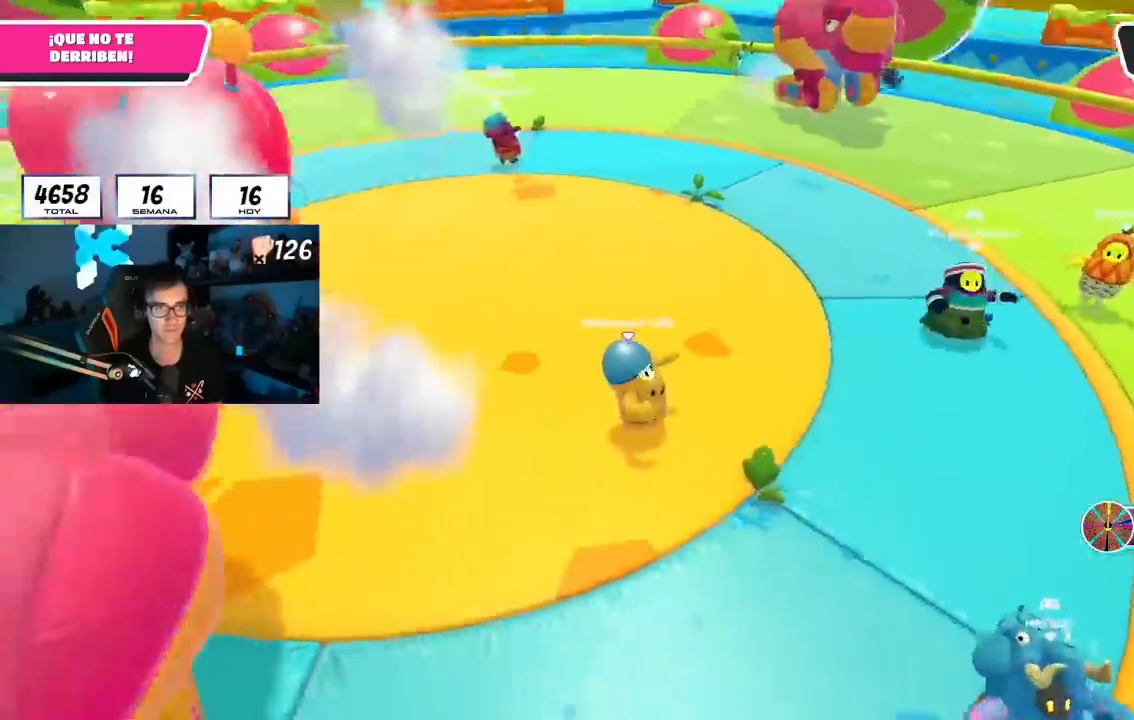
{"buttons": [], "left_stick": "down-left", "right_stick": "left", "events": [[217, "left_stick", "down-right"], [384, "right_stick", "left"], [467, "left_stick", "down-left"]]}
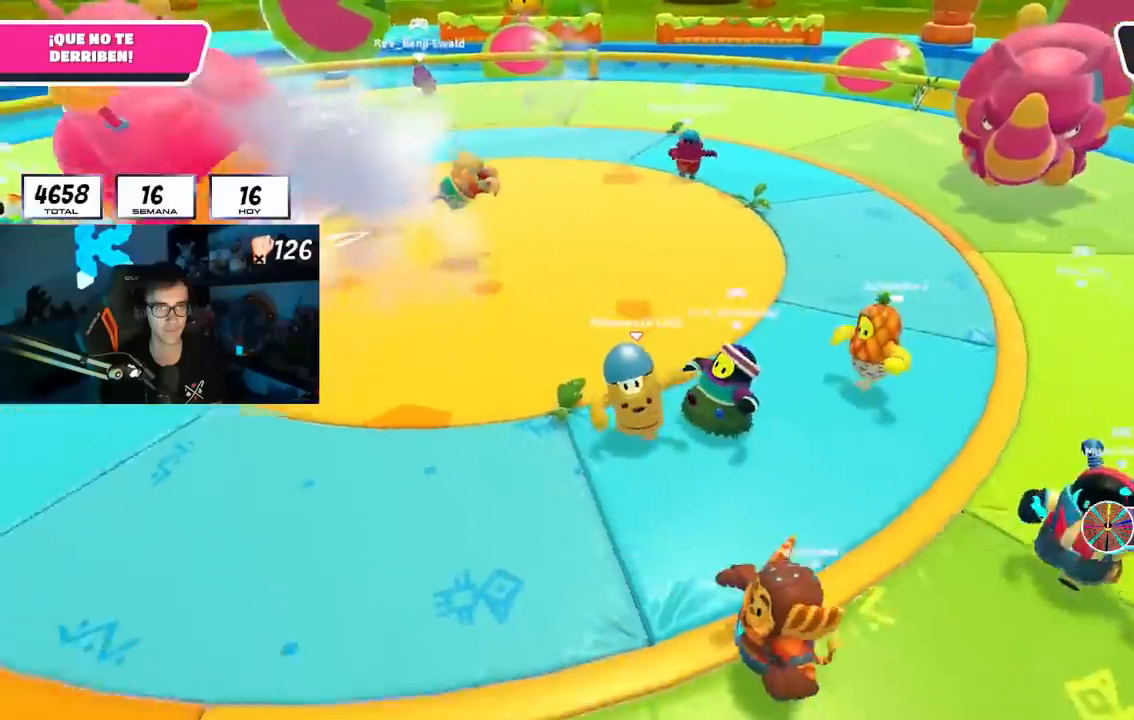
{"buttons": [], "left_stick": "down-left", "right_stick": "center", "events": [[66, "right_stick", "center"]]}
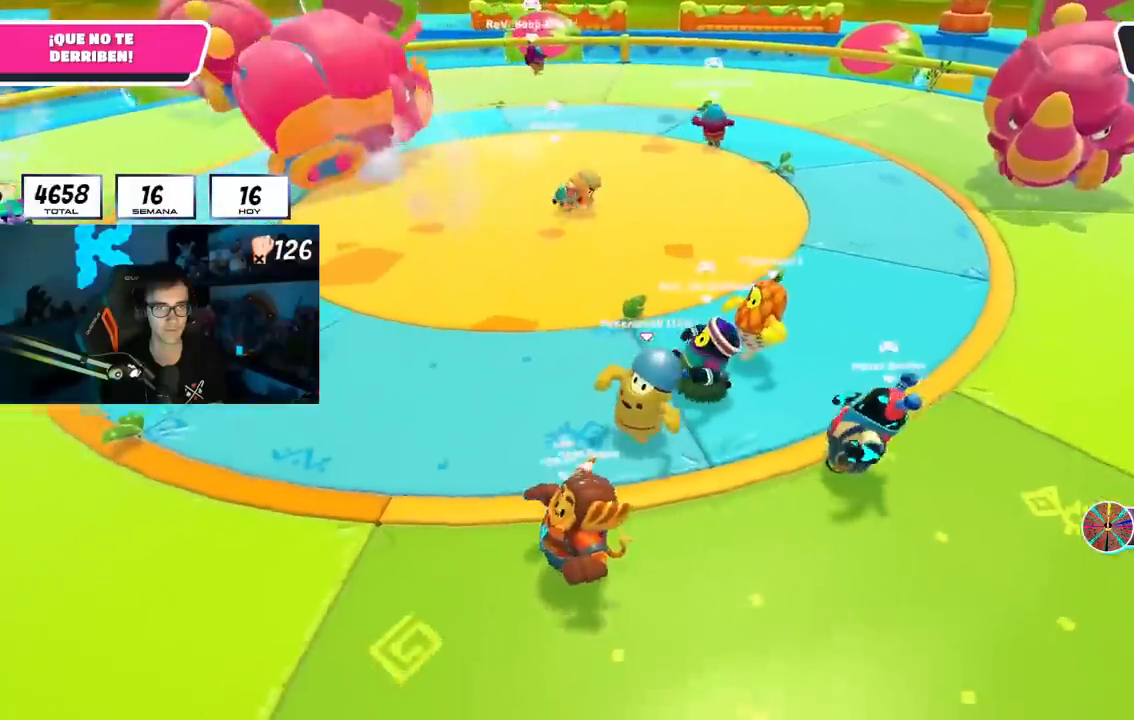
{"buttons": [], "left_stick": "down-left", "right_stick": "center", "events": []}
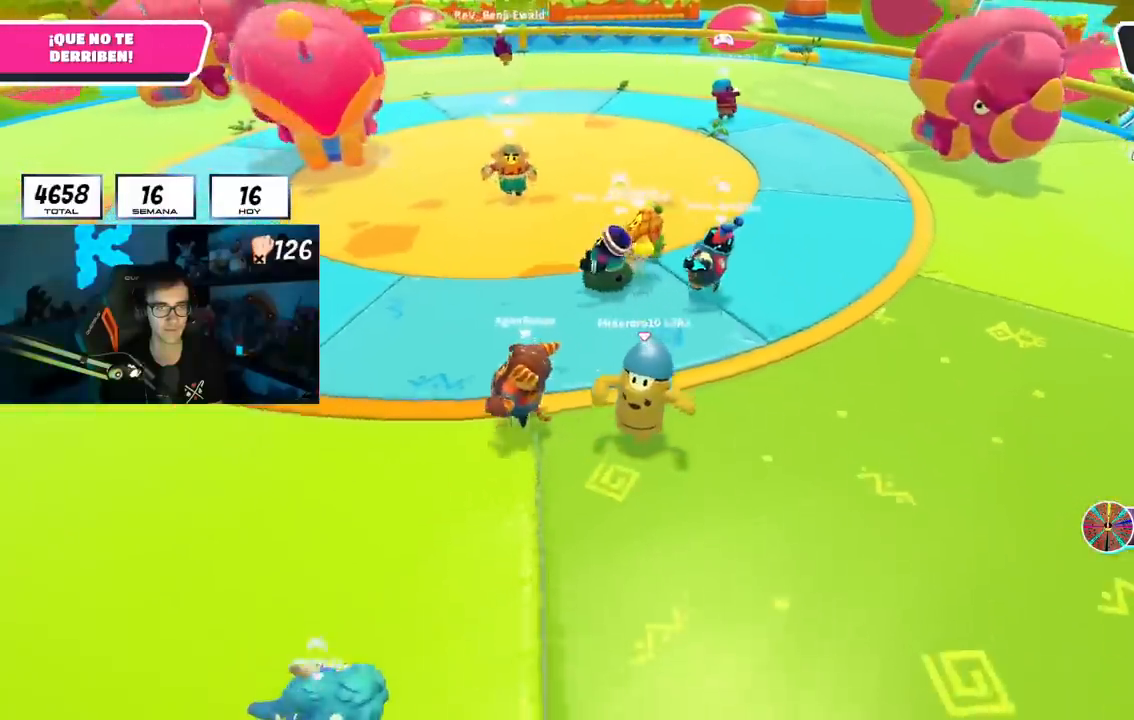
{"buttons": [], "left_stick": "down", "right_stick": "center", "events": [[217, "left_stick", "down"]]}
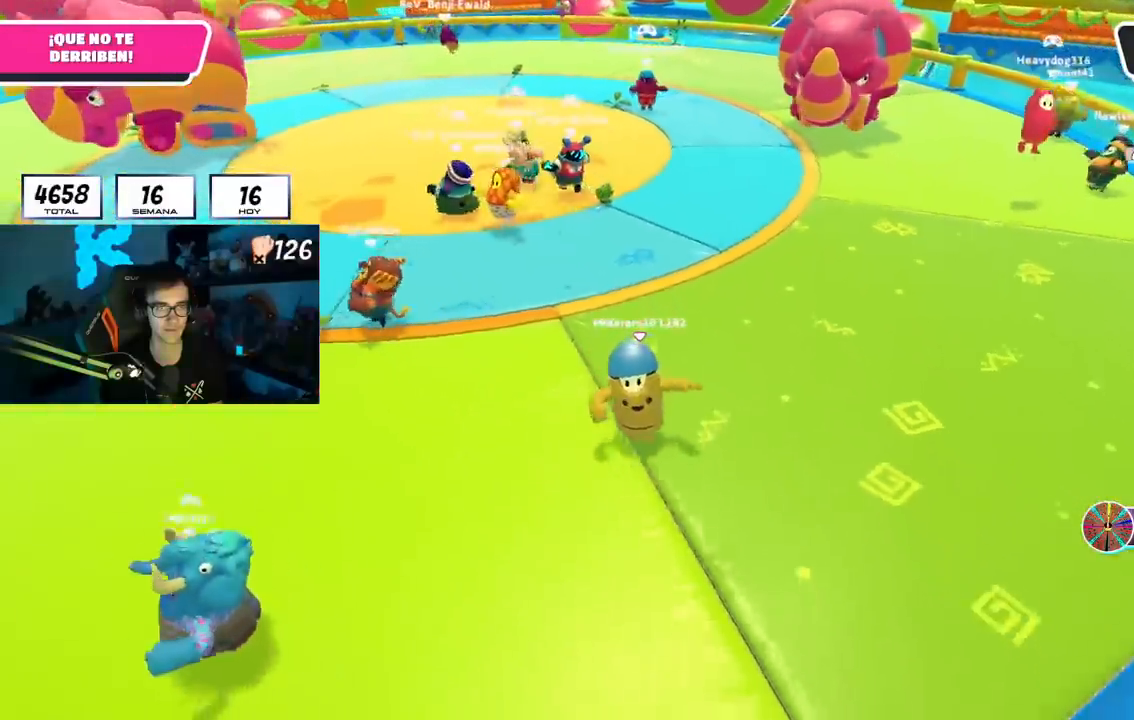
{"buttons": [], "left_stick": "up-left", "right_stick": "center", "events": [[50, "right_stick", "left"], [133, "right_stick", "center"], [216, "left_stick", "right"], [283, "left_stick", "up-right"], [350, "right_stick", "left"], [433, "right_stick", "center"], [467, "left_stick", "up-left"]]}